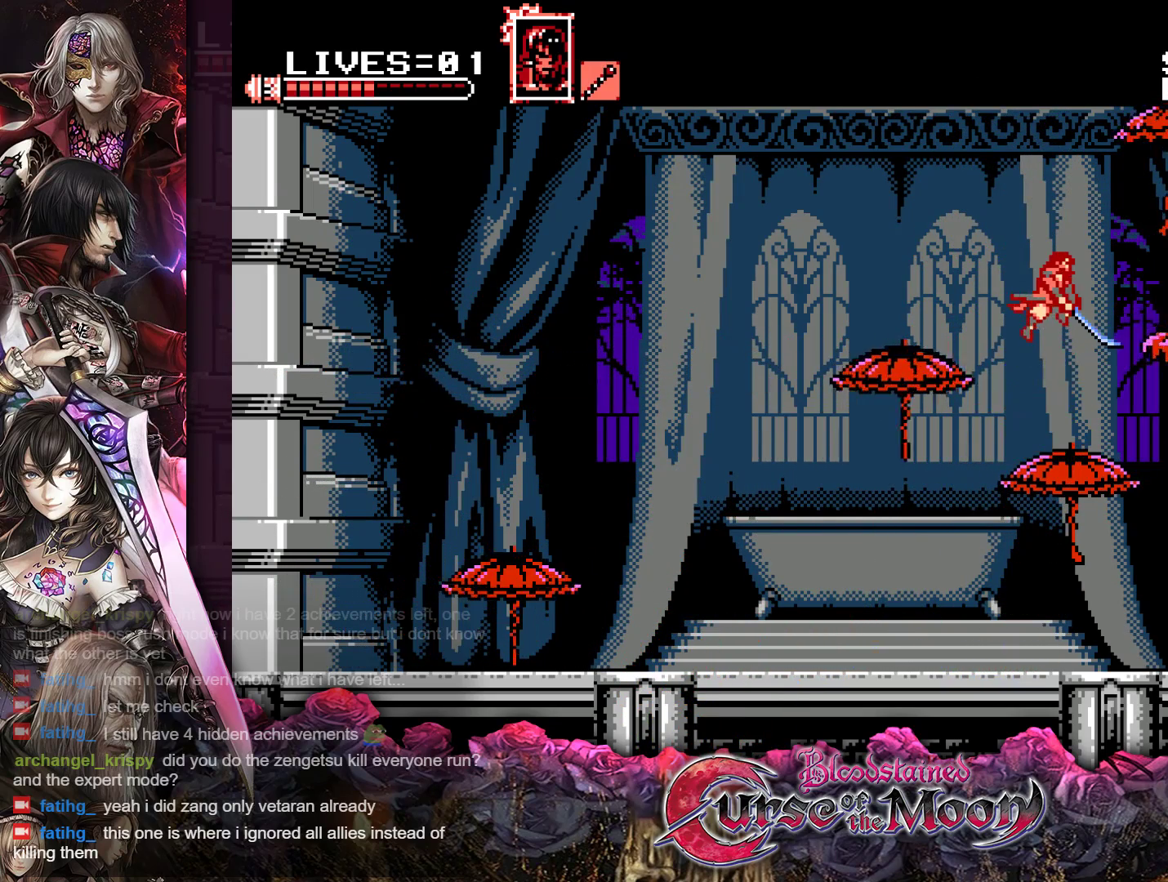
Gameplay with a controller (Nintendo layout); each line is a JSON object with the inputs held at the frame after it. "events" lists button and stick changes between this image and that frame as [ms after this image, input, new state], when the widget could be followed in between. Not read: L3 R3.
{"buttons": [], "events": [[17, "Y", "down"], [117, "Y", "up"], [183, "Y", "down"], [283, "Y", "up"], [367, "Y", "down"], [483, "Y", "up"]]}
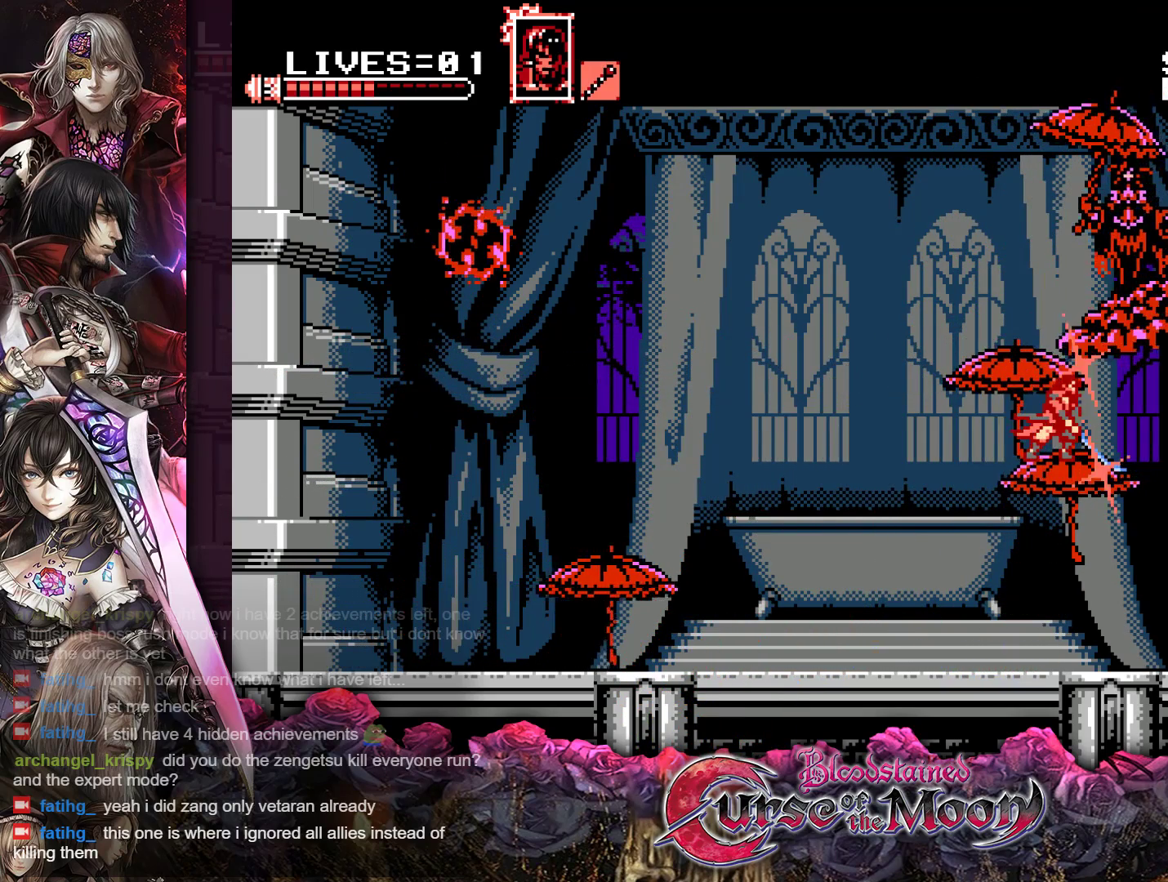
{"buttons": [], "events": [[33, "Y", "down"], [117, "Y", "up"], [200, "Y", "down"], [283, "Y", "up"], [350, "Y", "down"], [433, "Y", "up"]]}
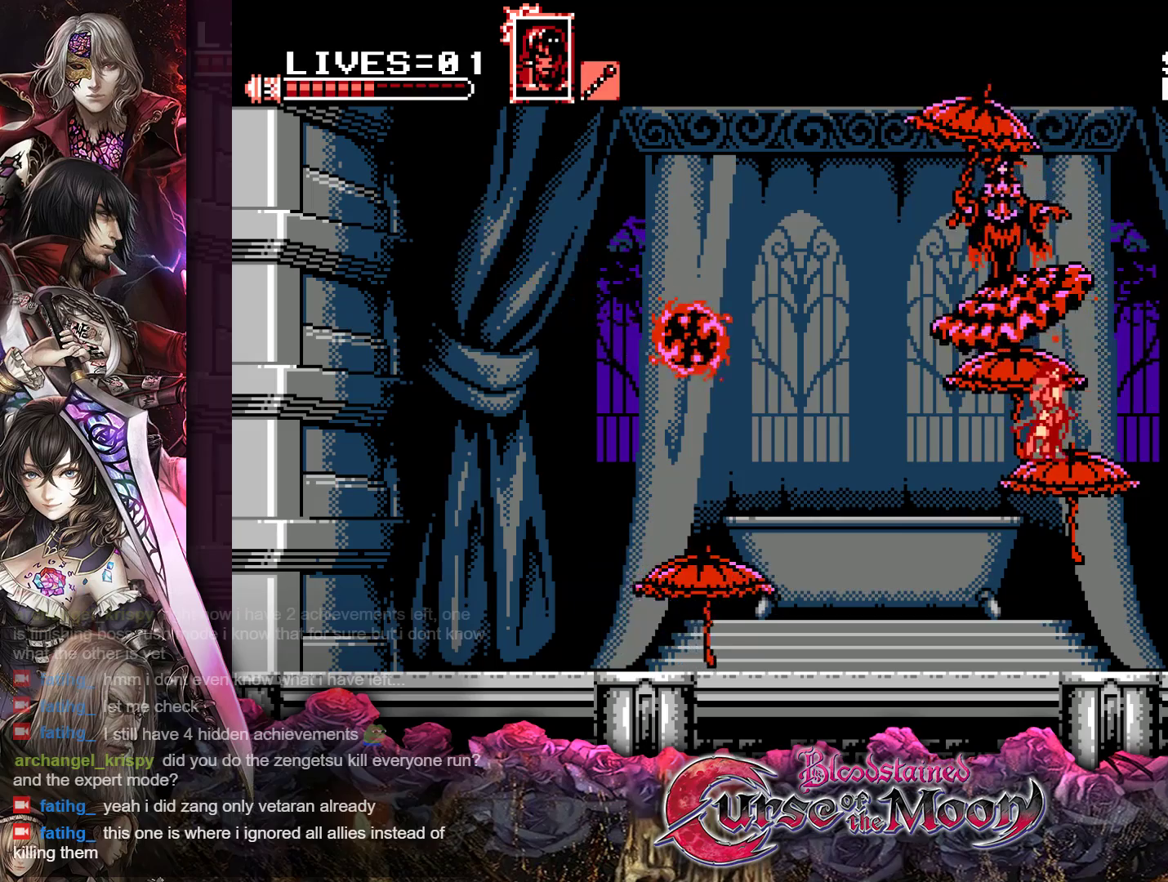
{"buttons": [], "events": [[83, "DPAD_RIGHT", "down"], [250, "DPAD_RIGHT", "up"], [267, "B", "down"], [450, "B", "up"]]}
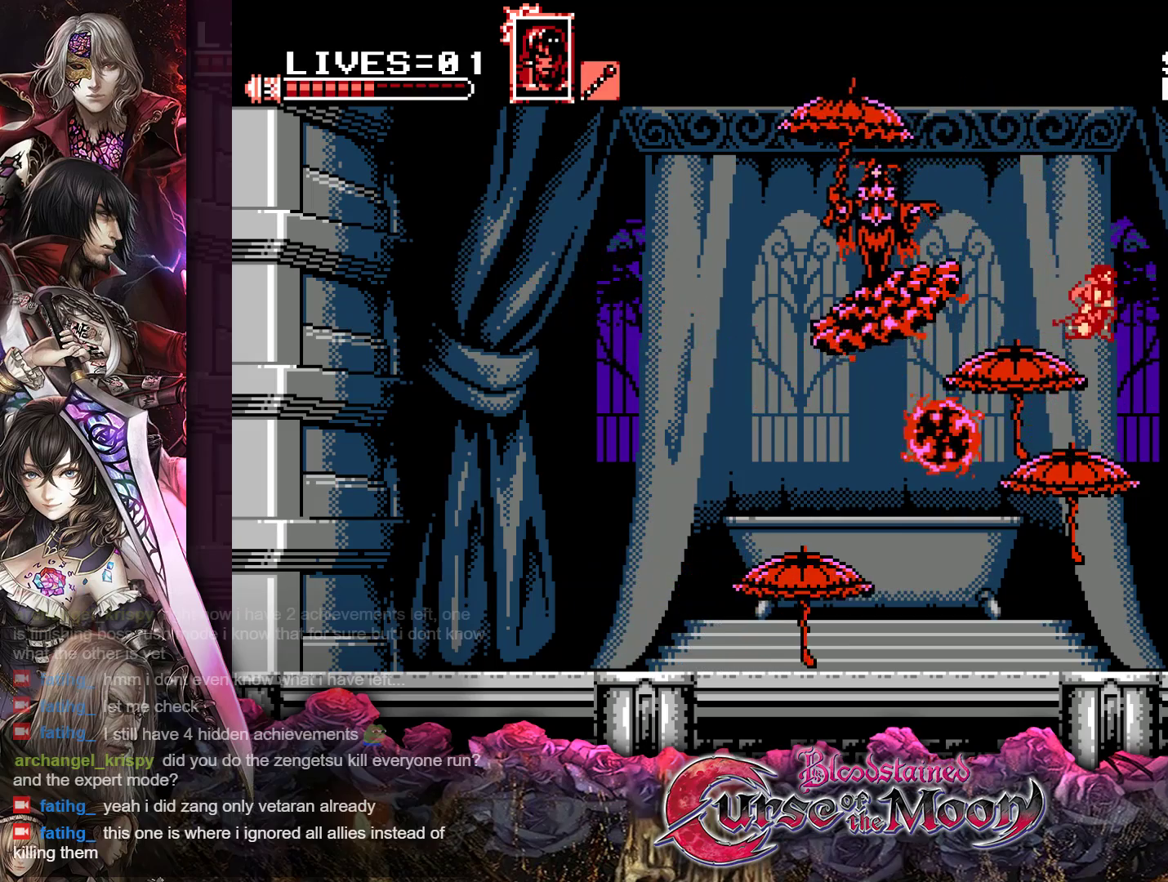
{"buttons": ["Y", "DPAD_LEFT"], "events": [[50, "DPAD_LEFT", "down"], [100, "B", "down"], [250, "B", "up"], [500, "Y", "down"]]}
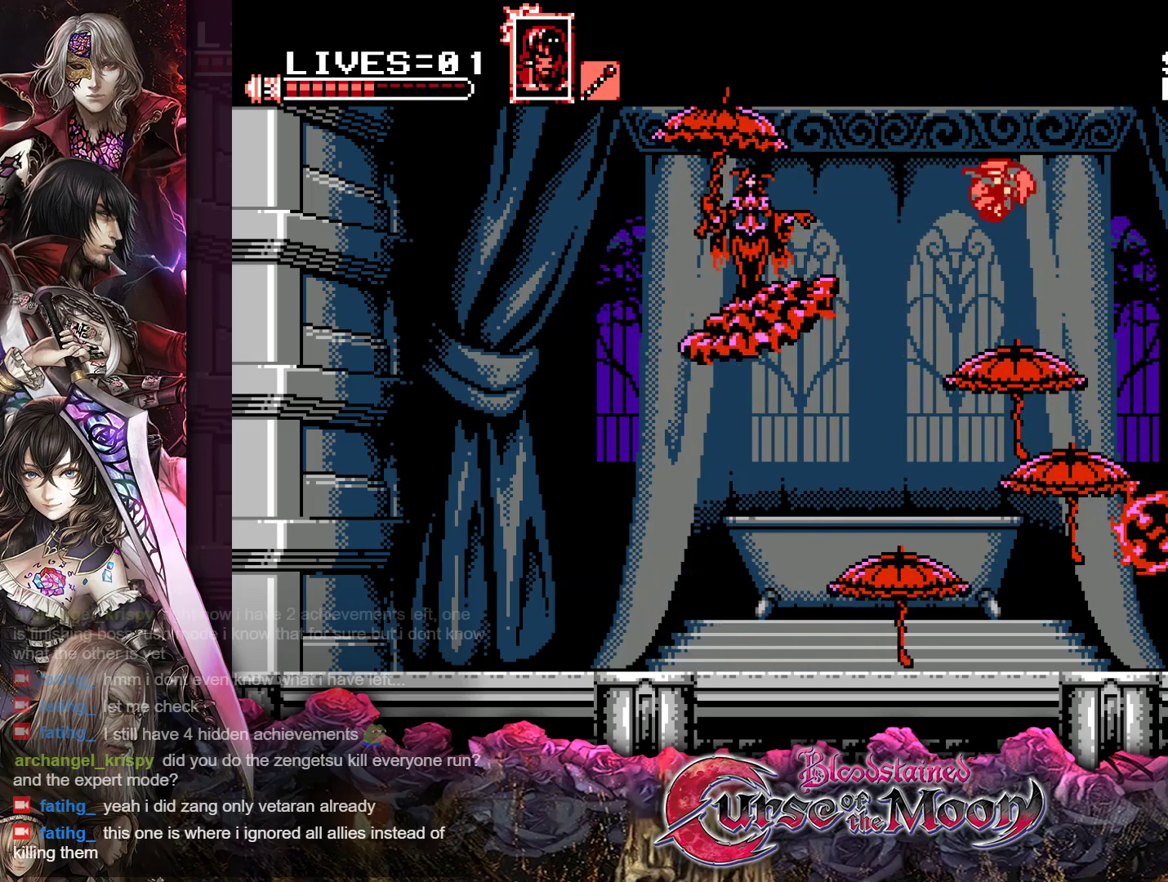
{"buttons": ["Y"], "events": [[217, "DPAD_LEFT", "up"]]}
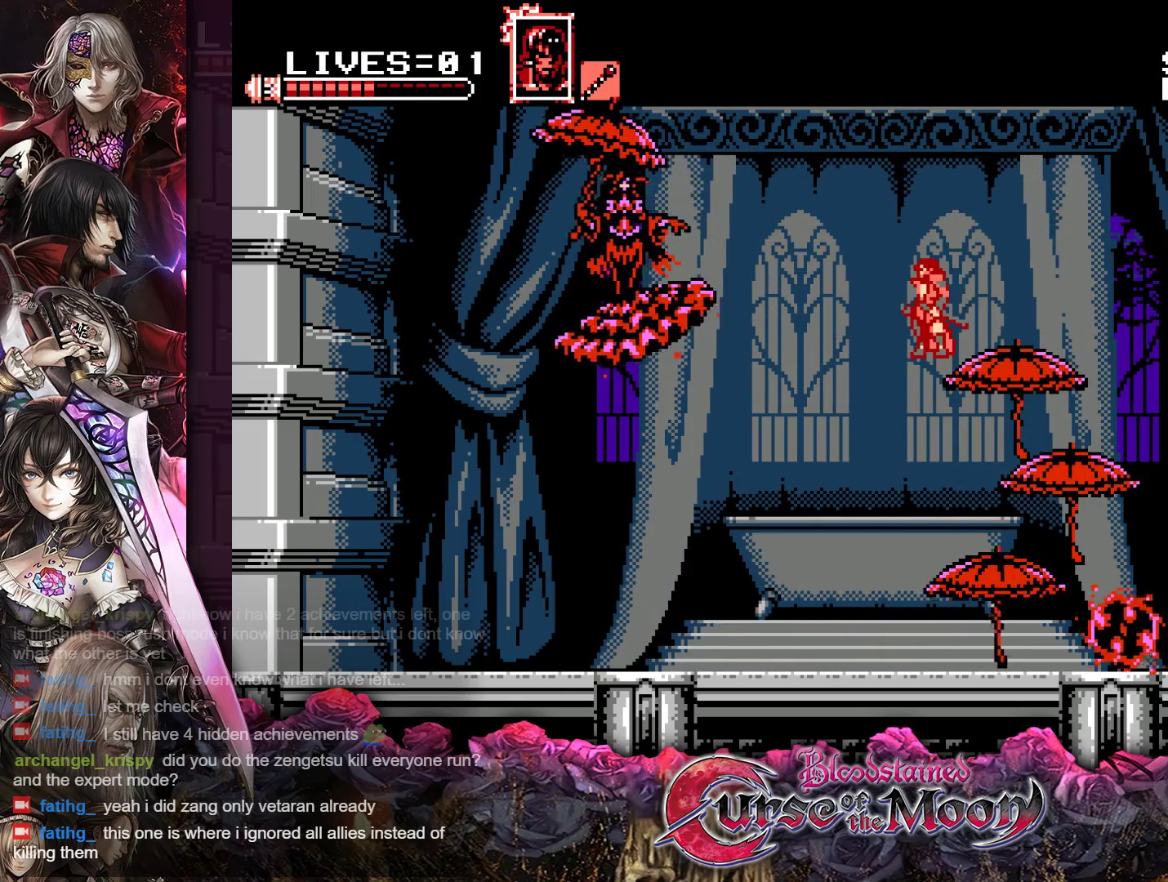
{"buttons": ["Y"], "events": []}
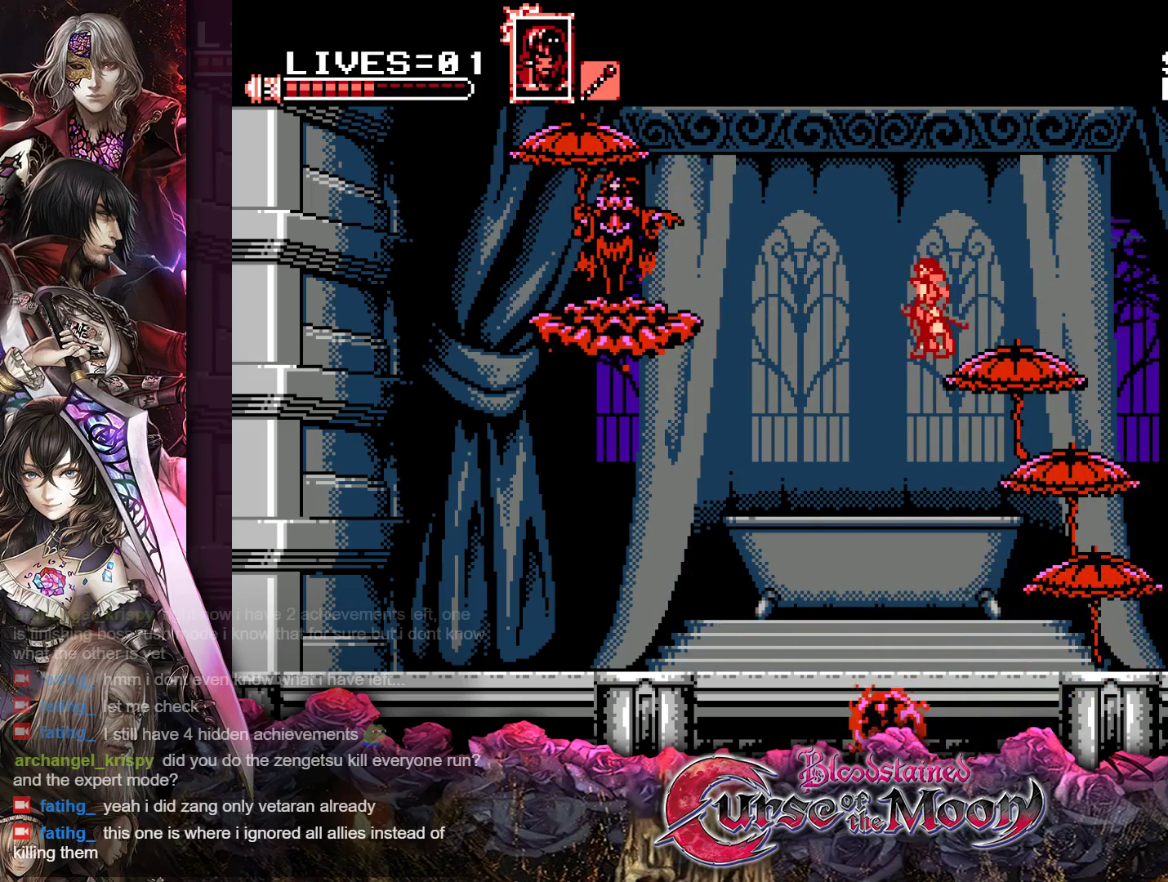
{"buttons": ["Y", "DPAD_LEFT"], "events": [[333, "DPAD_LEFT", "down"]]}
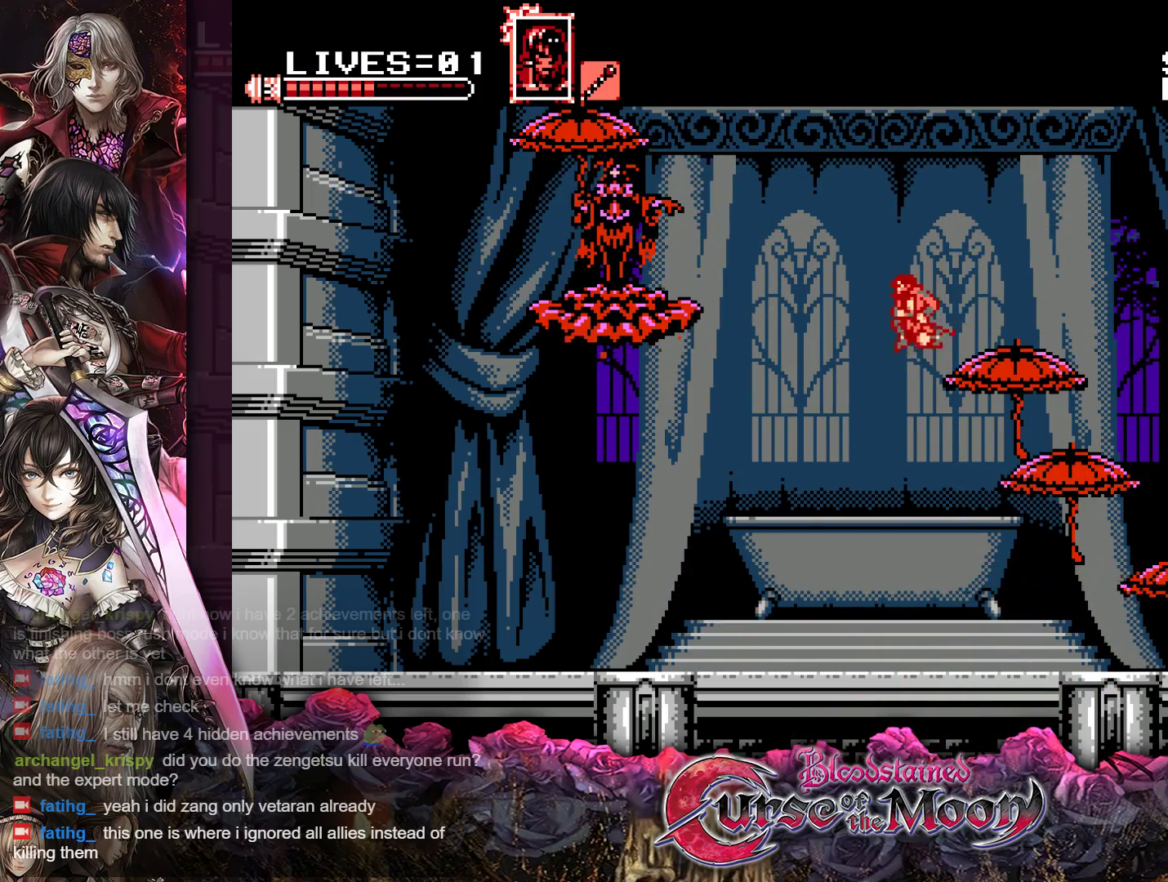
{"buttons": ["Y", "DPAD_RIGHT"], "events": [[67, "DPAD_LEFT", "up"], [117, "DPAD_RIGHT", "down"]]}
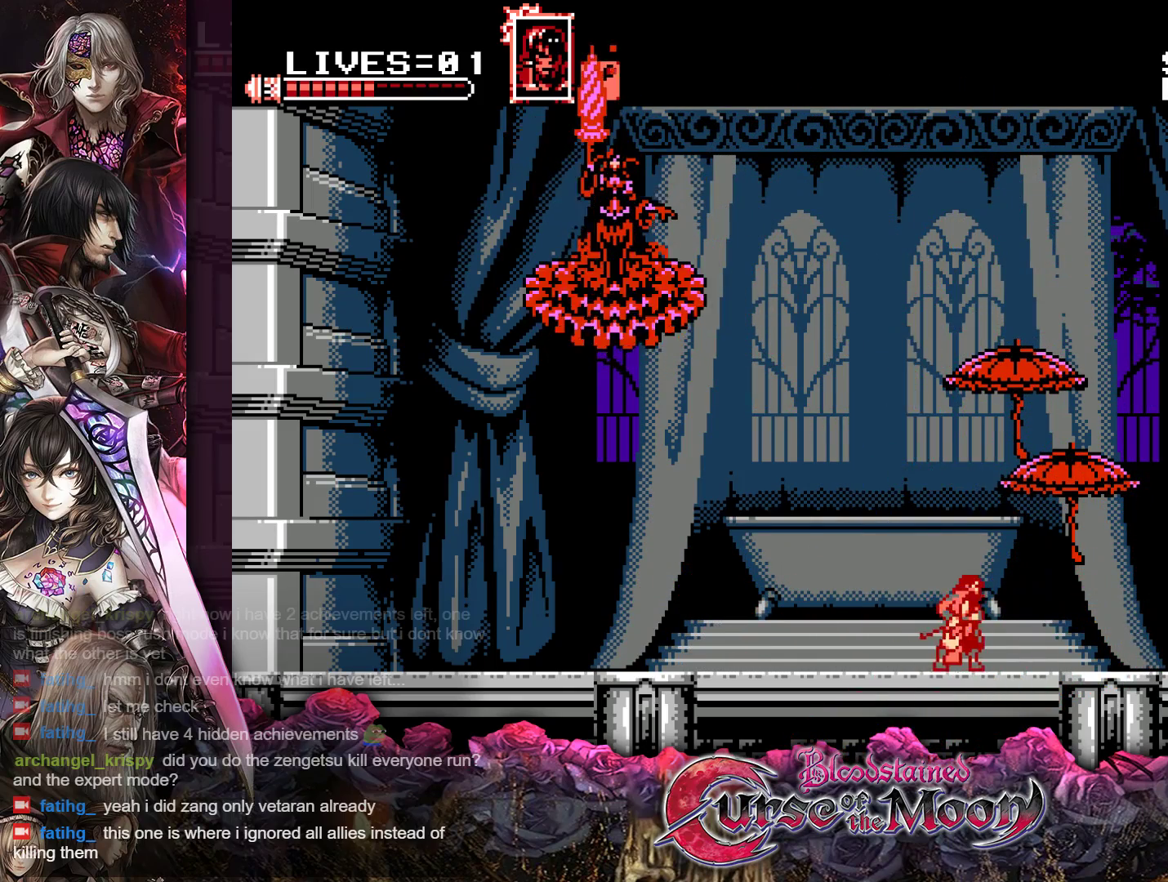
{"buttons": ["Y"], "events": [[200, "DPAD_RIGHT", "up"]]}
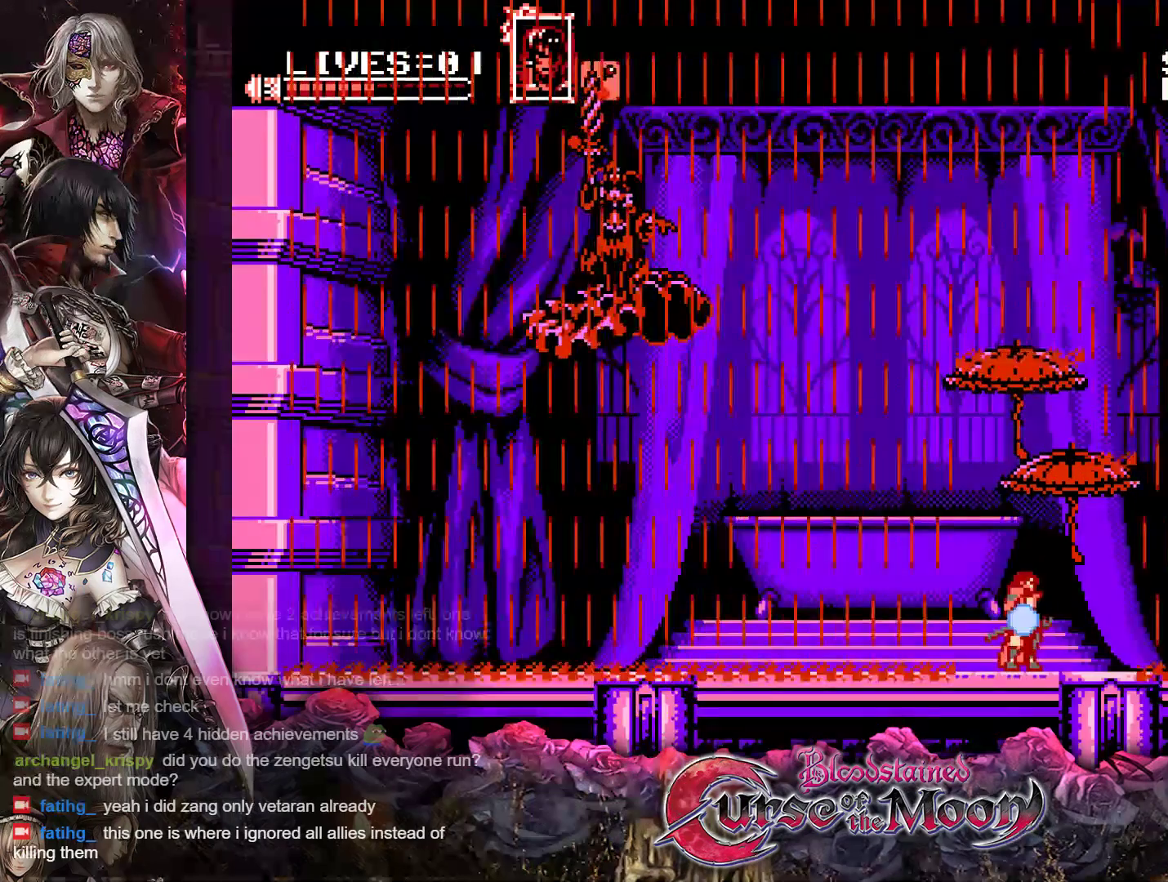
{"buttons": ["Y"], "events": []}
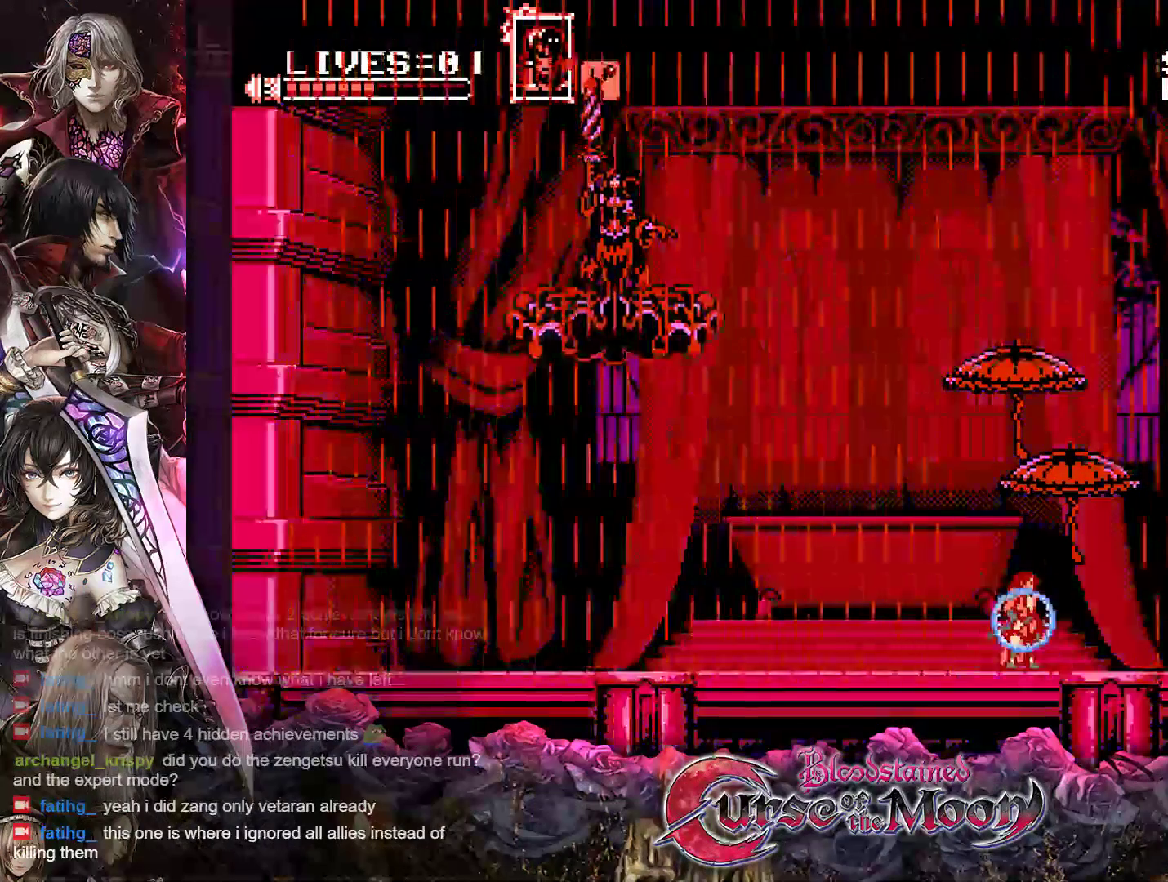
{"buttons": ["Y"], "events": []}
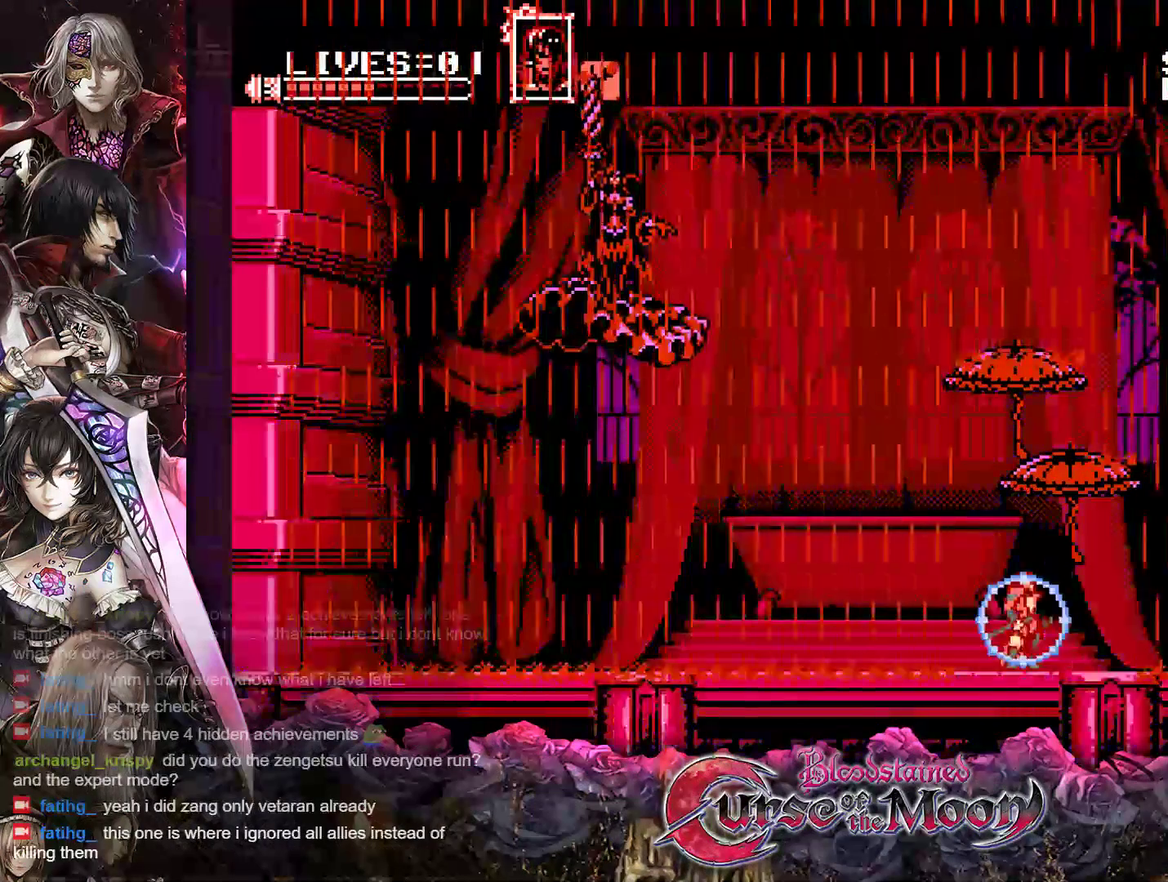
{"buttons": ["Y"], "events": []}
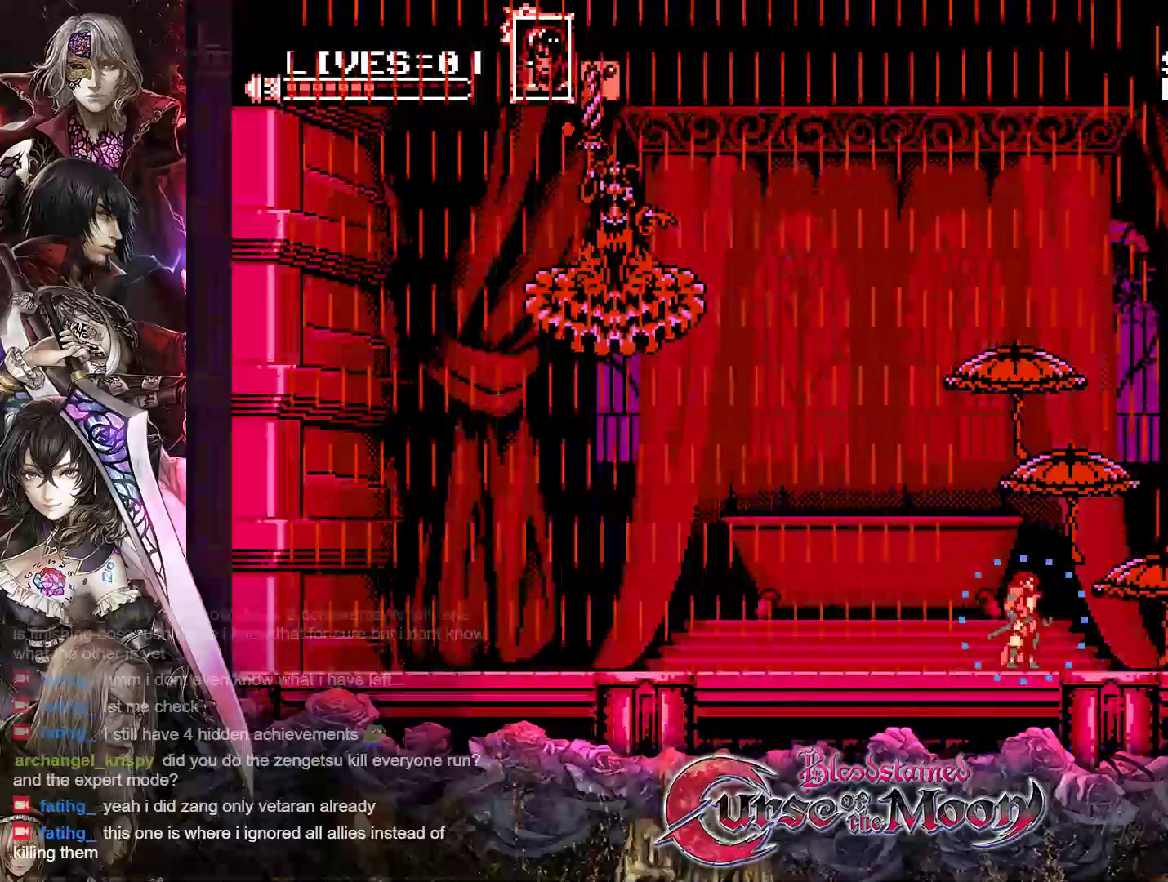
{"buttons": ["Y"], "events": []}
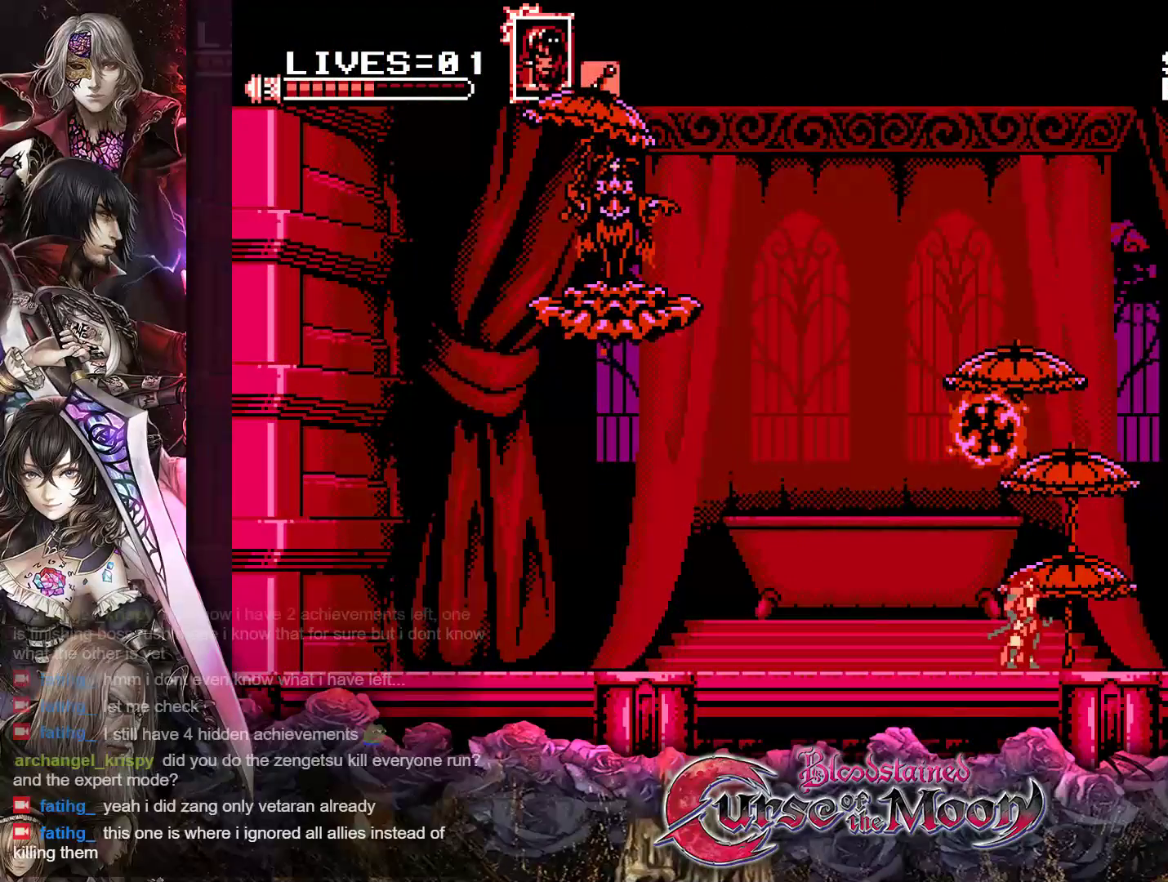
{"buttons": ["B", "Y"], "events": [[350, "B", "down"]]}
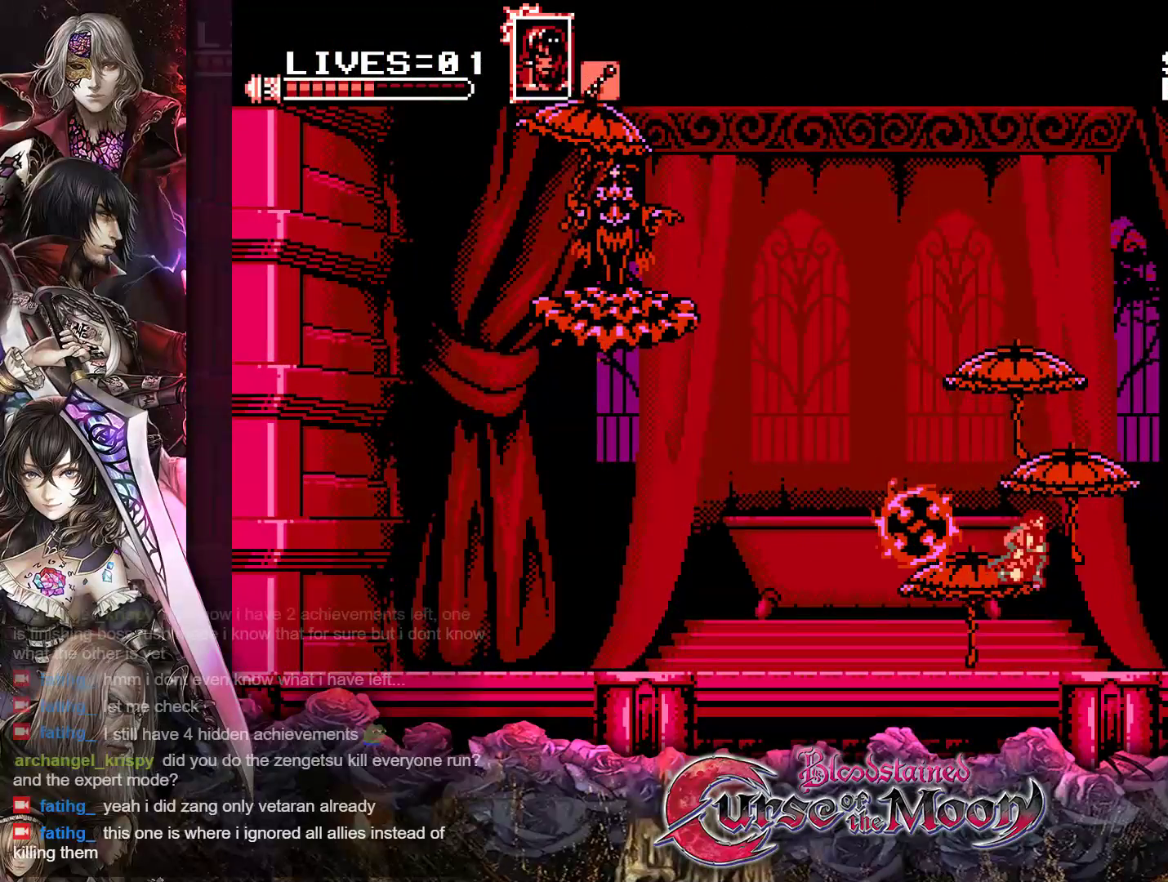
{"buttons": ["Y", "DPAD_LEFT"], "events": [[67, "B", "up"], [133, "B", "down"], [217, "DPAD_LEFT", "down"], [300, "B", "up"]]}
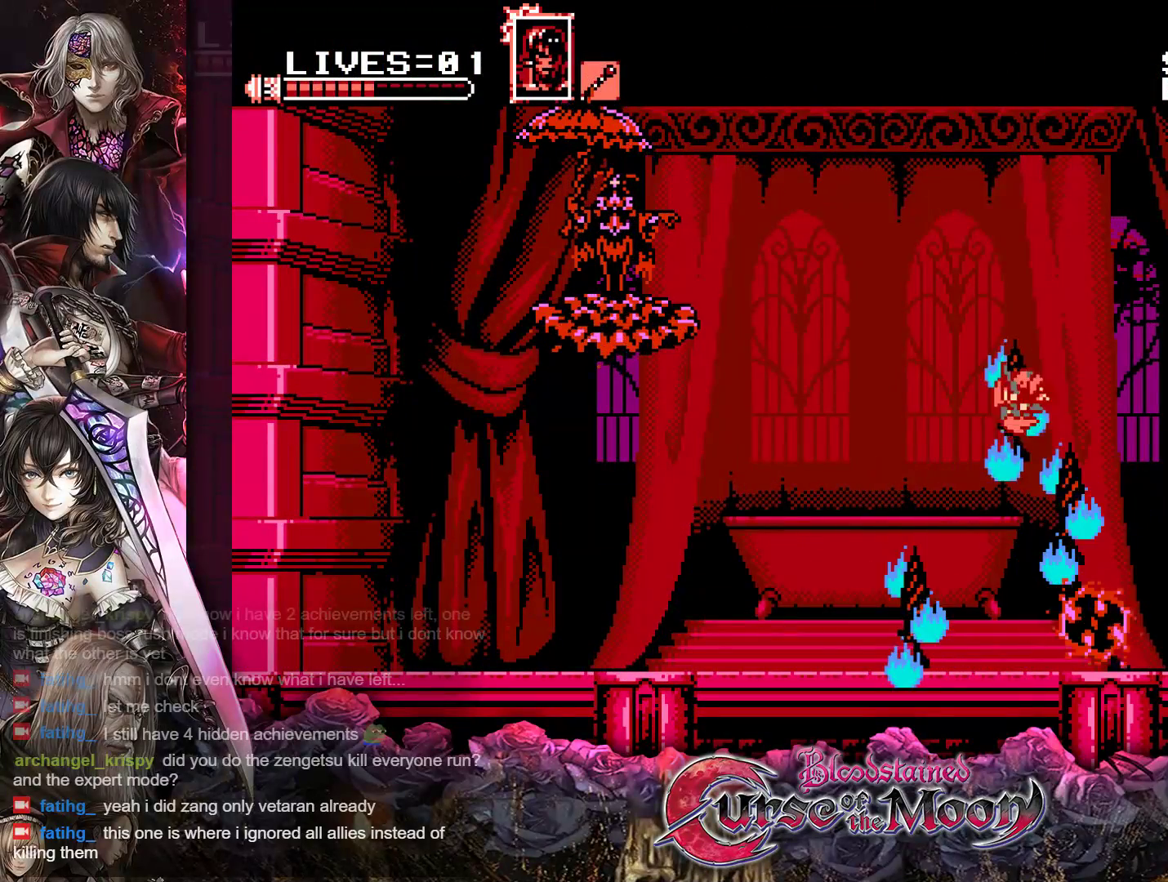
{"buttons": ["Y", "DPAD_LEFT"], "events": []}
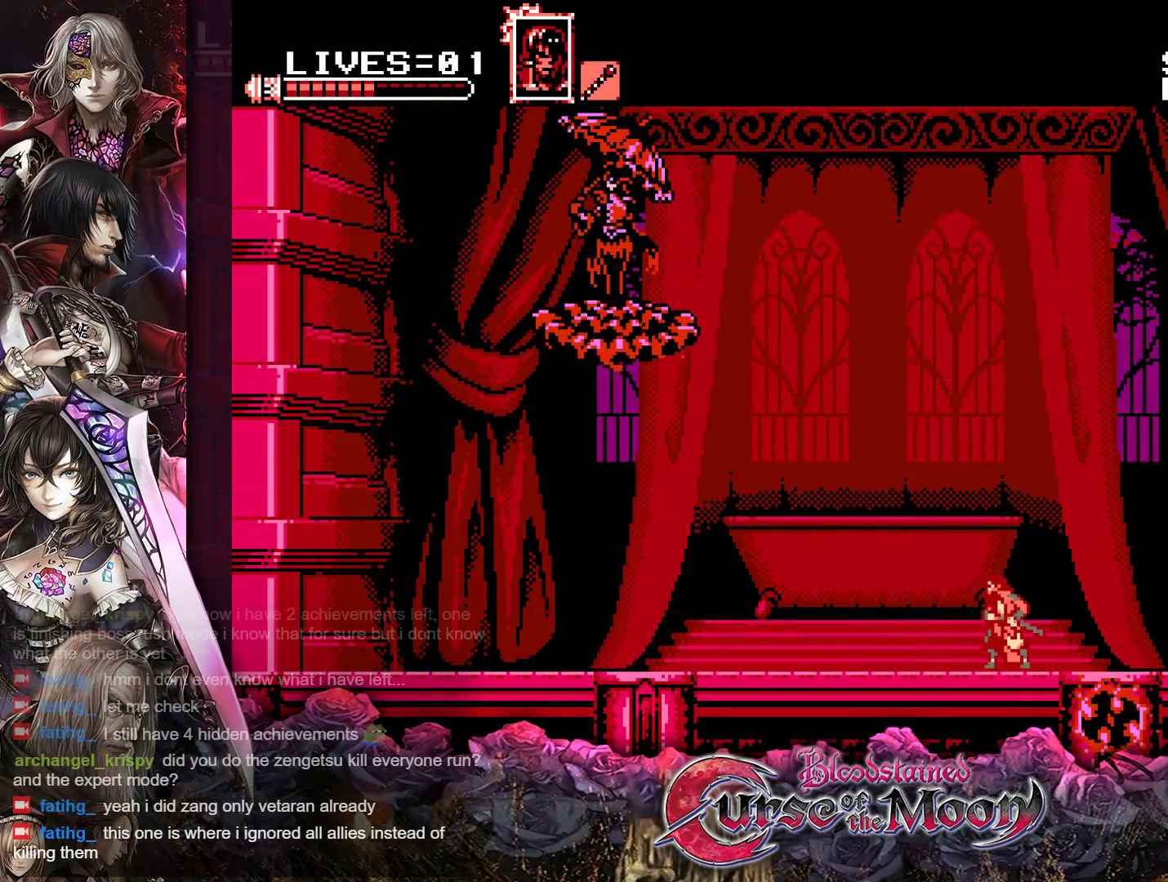
{"buttons": ["Y", "DPAD_LEFT"], "events": [[300, "B", "down"], [433, "B", "up"]]}
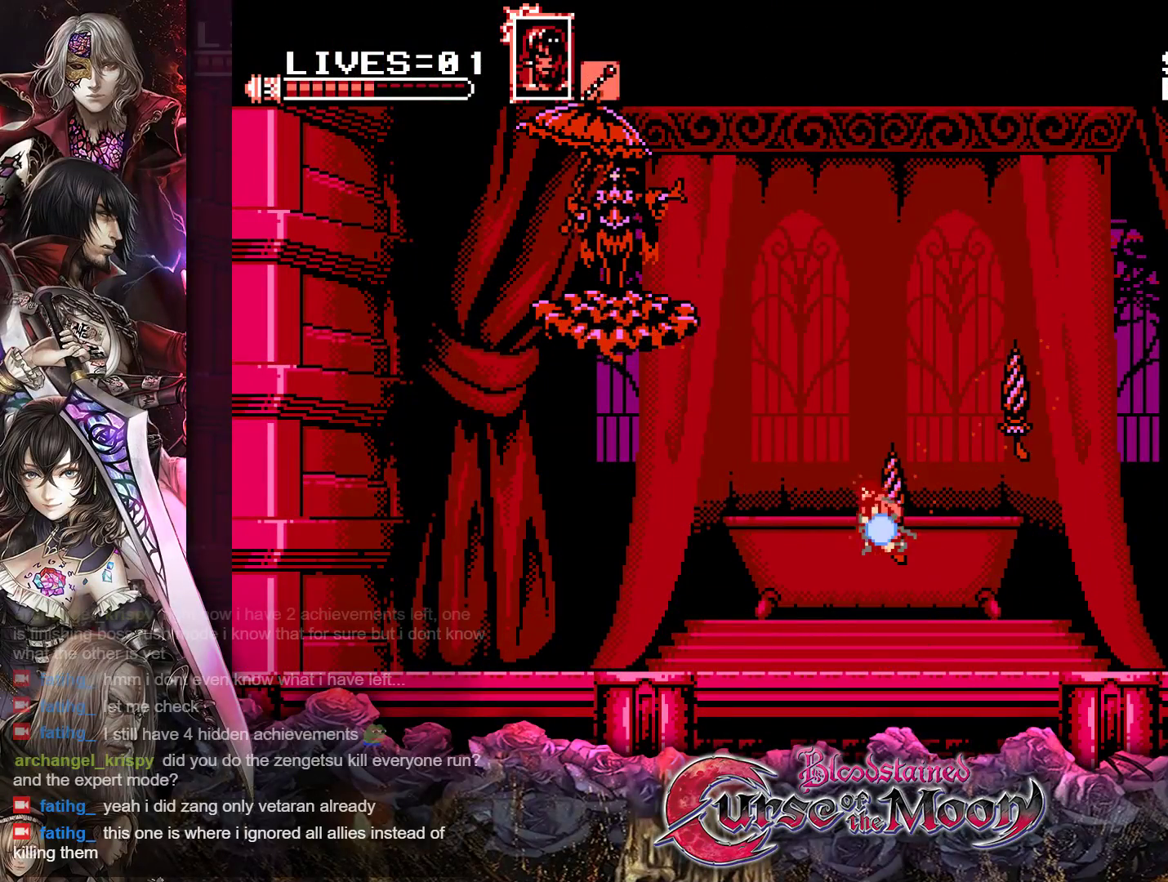
{"buttons": ["DPAD_LEFT"], "events": [[33, "B", "down"], [283, "B", "up"], [300, "Y", "up"]]}
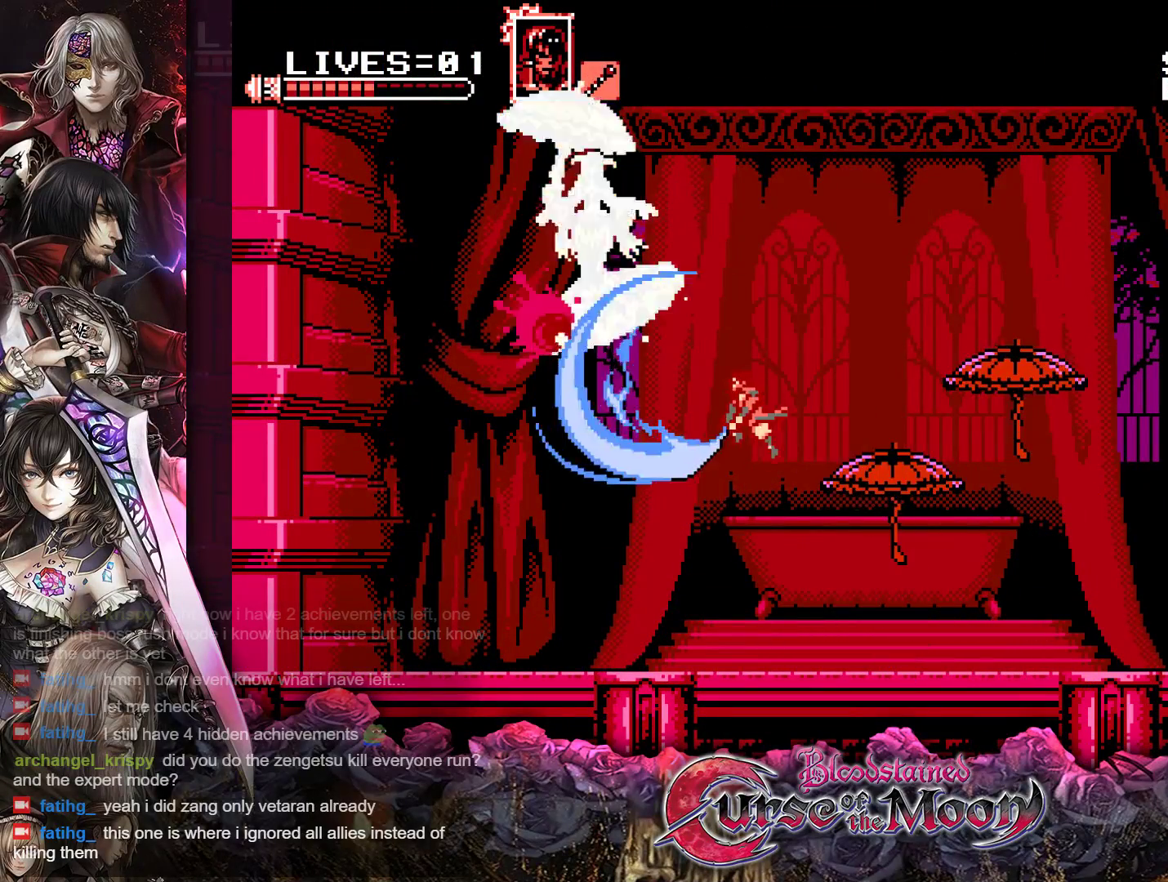
{"buttons": ["Y"], "events": [[233, "Y", "down"], [250, "DPAD_LEFT", "up"]]}
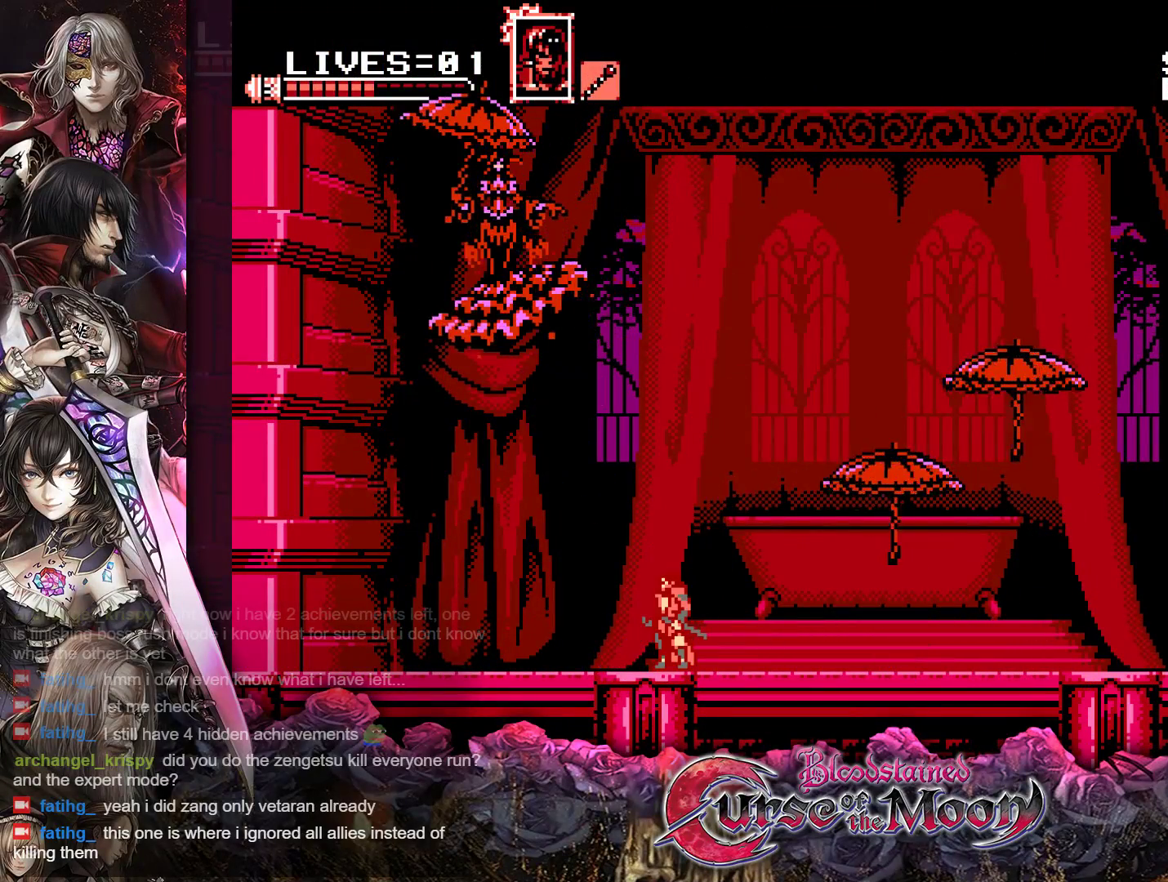
{"buttons": ["Y"], "events": []}
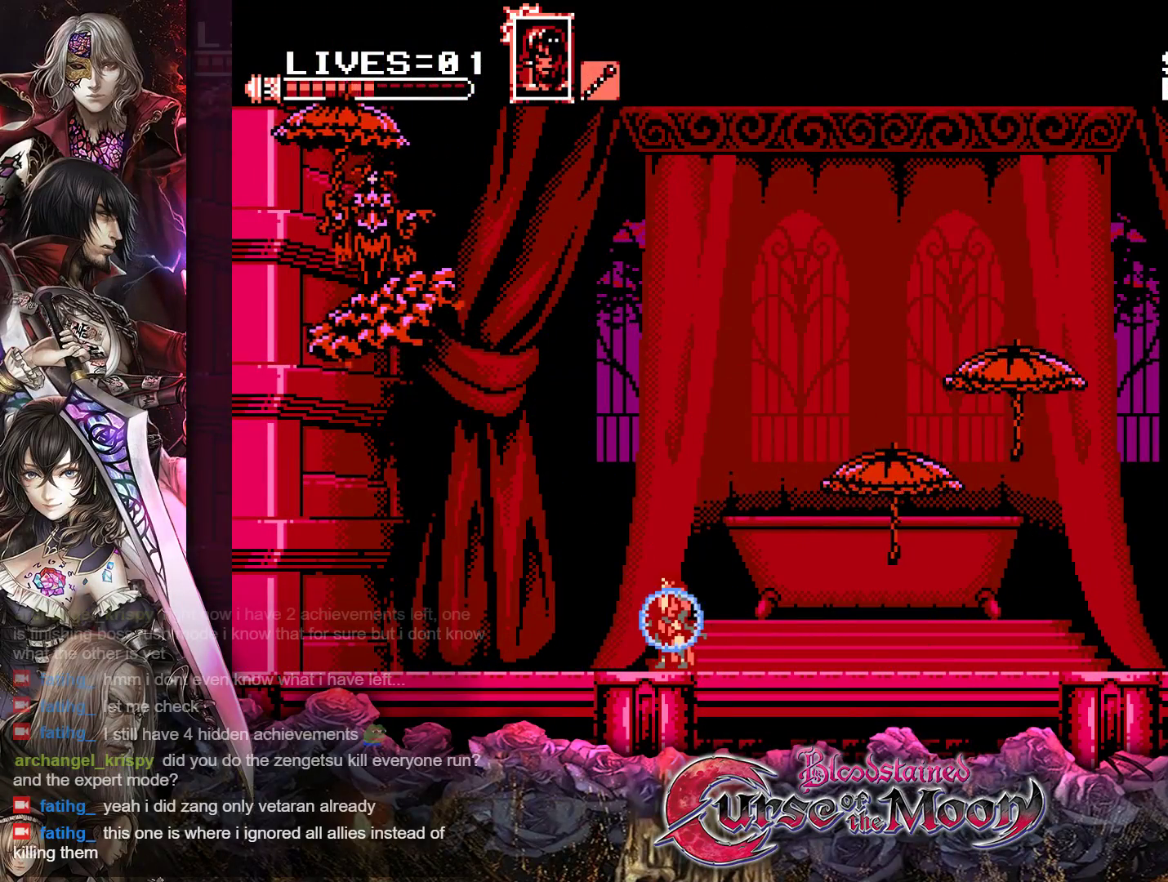
{"buttons": ["Y"], "events": []}
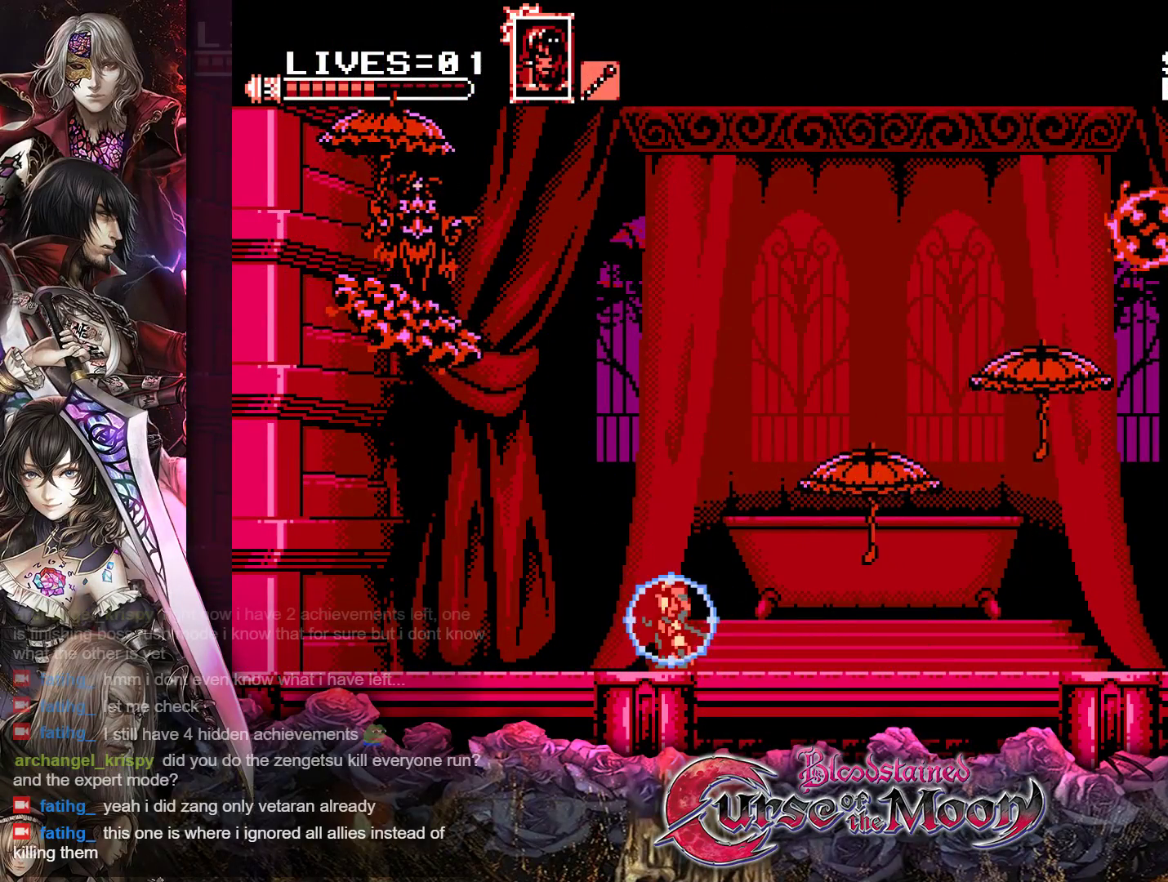
{"buttons": ["B", "Y"], "events": [[83, "B", "down"], [233, "B", "up"], [333, "B", "down"]]}
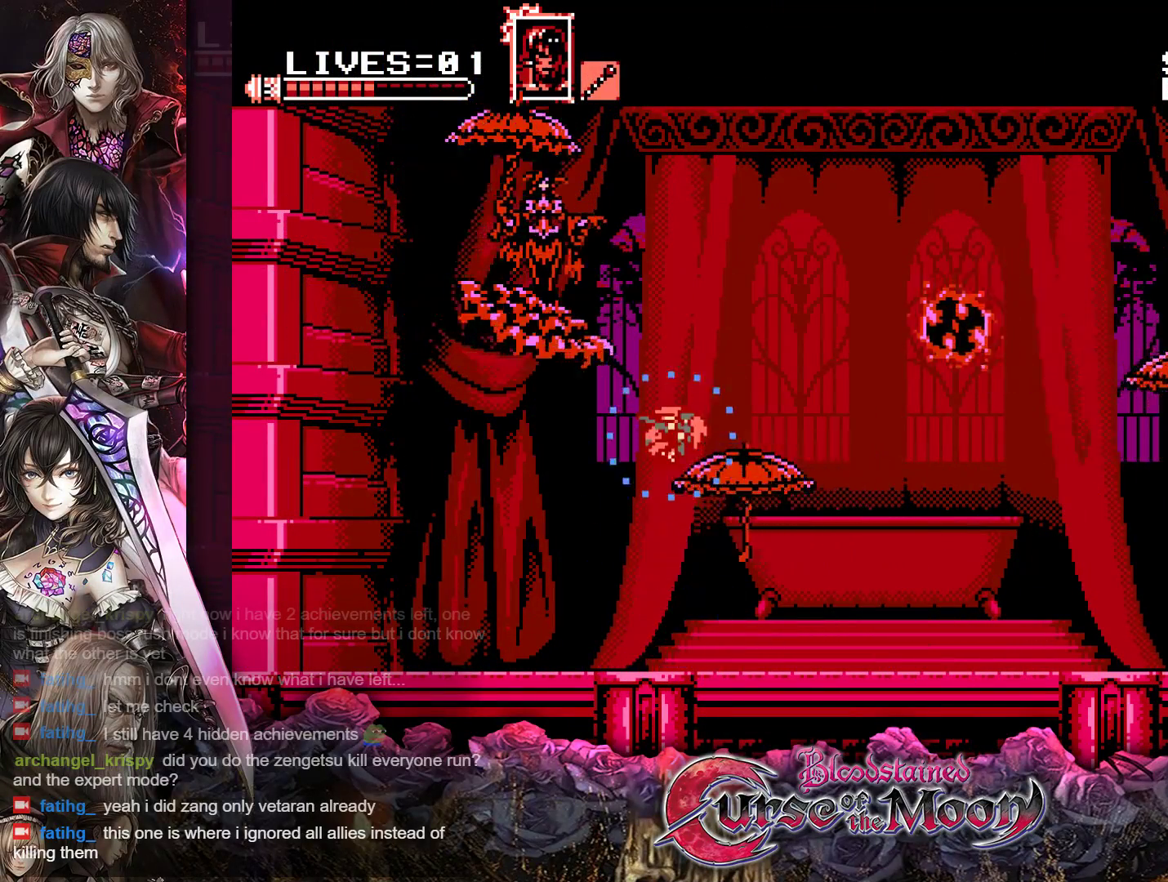
{"buttons": ["DPAD_LEFT"], "events": [[33, "B", "up"], [50, "Y", "up"], [300, "DPAD_LEFT", "down"]]}
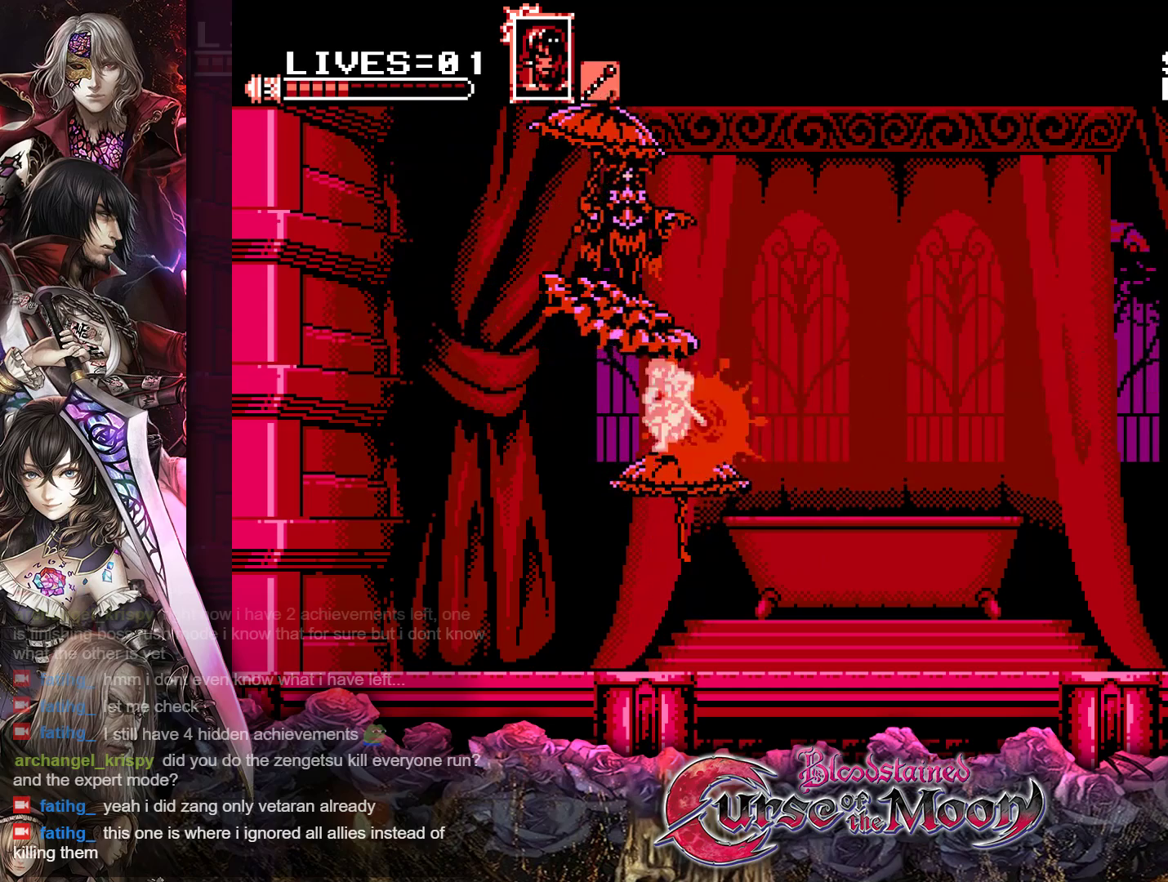
{"buttons": ["Y", "DPAD_RIGHT"], "events": [[233, "DPAD_LEFT", "up"], [367, "DPAD_RIGHT", "down"], [500, "Y", "down"]]}
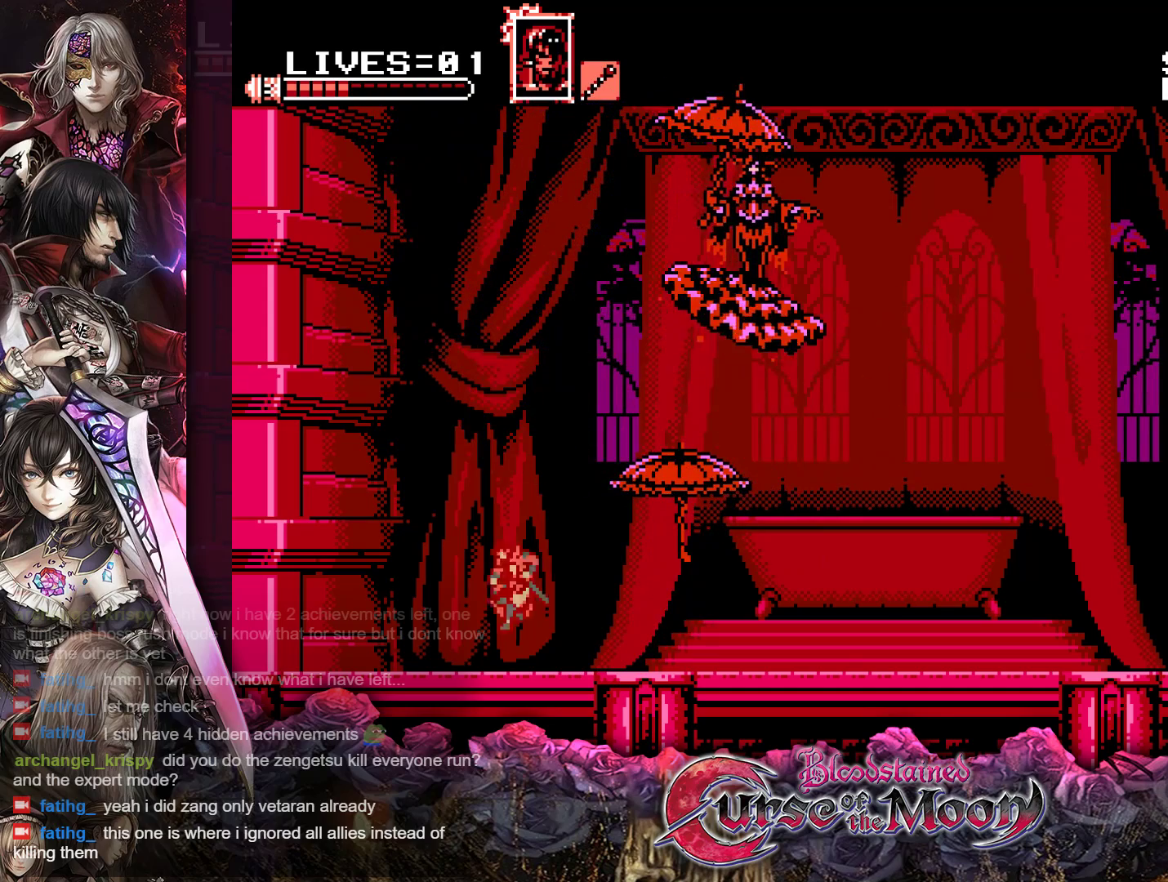
{"buttons": ["Y", "DPAD_RIGHT"], "events": []}
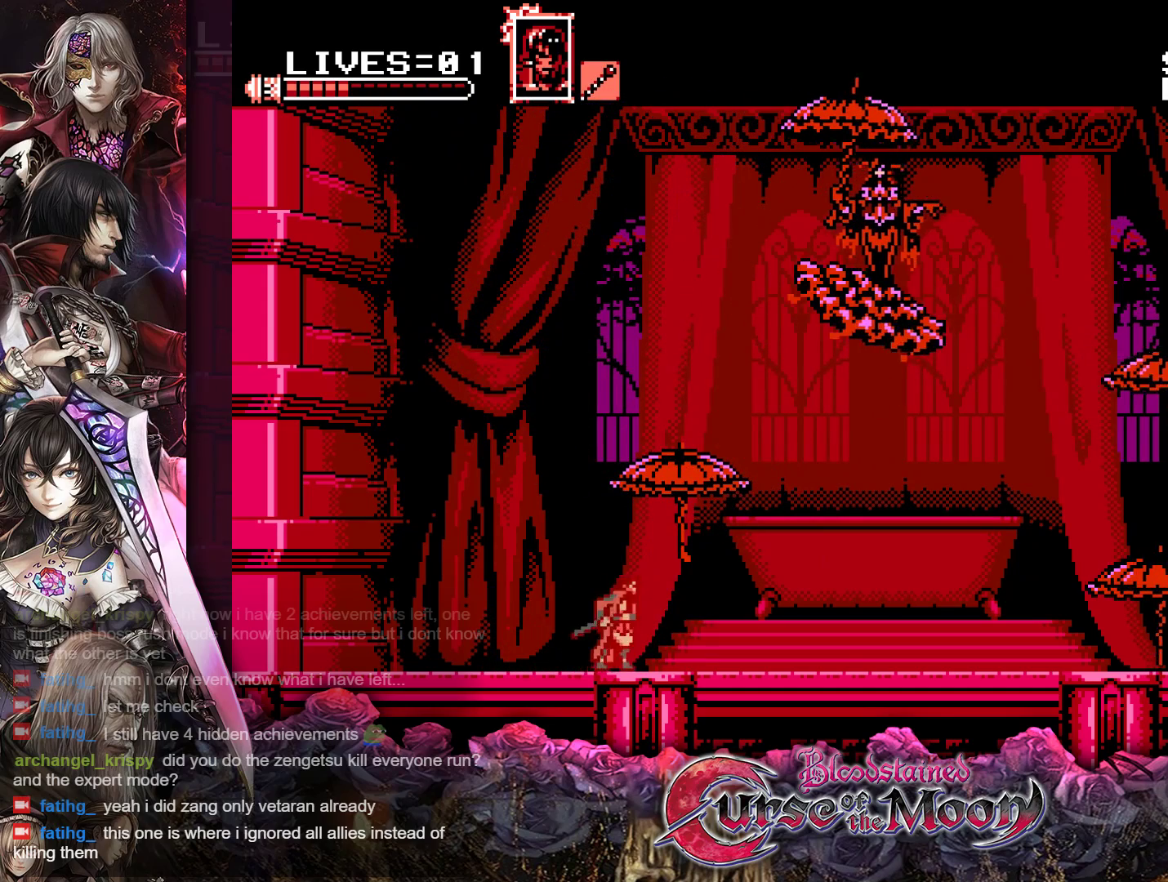
{"buttons": ["Y", "DPAD_RIGHT"], "events": []}
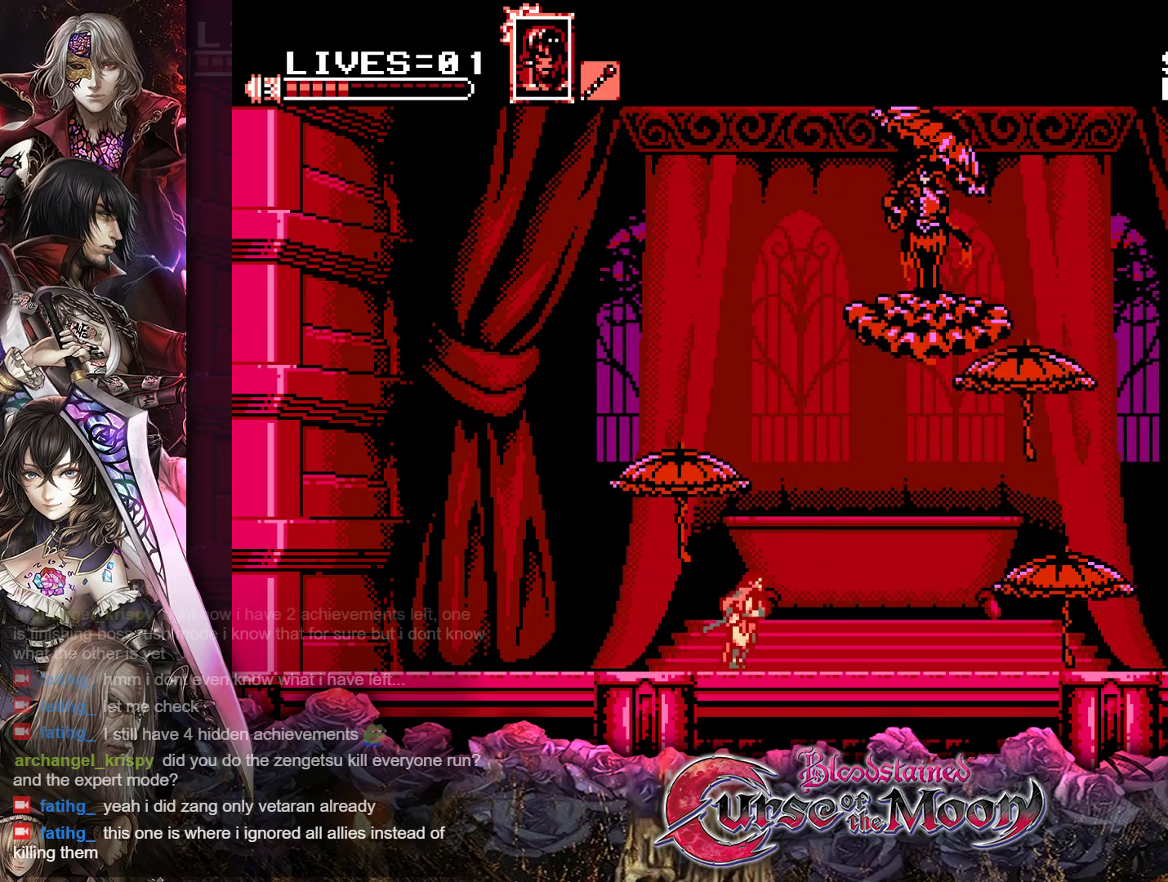
{"buttons": ["Y"], "events": [[367, "DPAD_RIGHT", "up"]]}
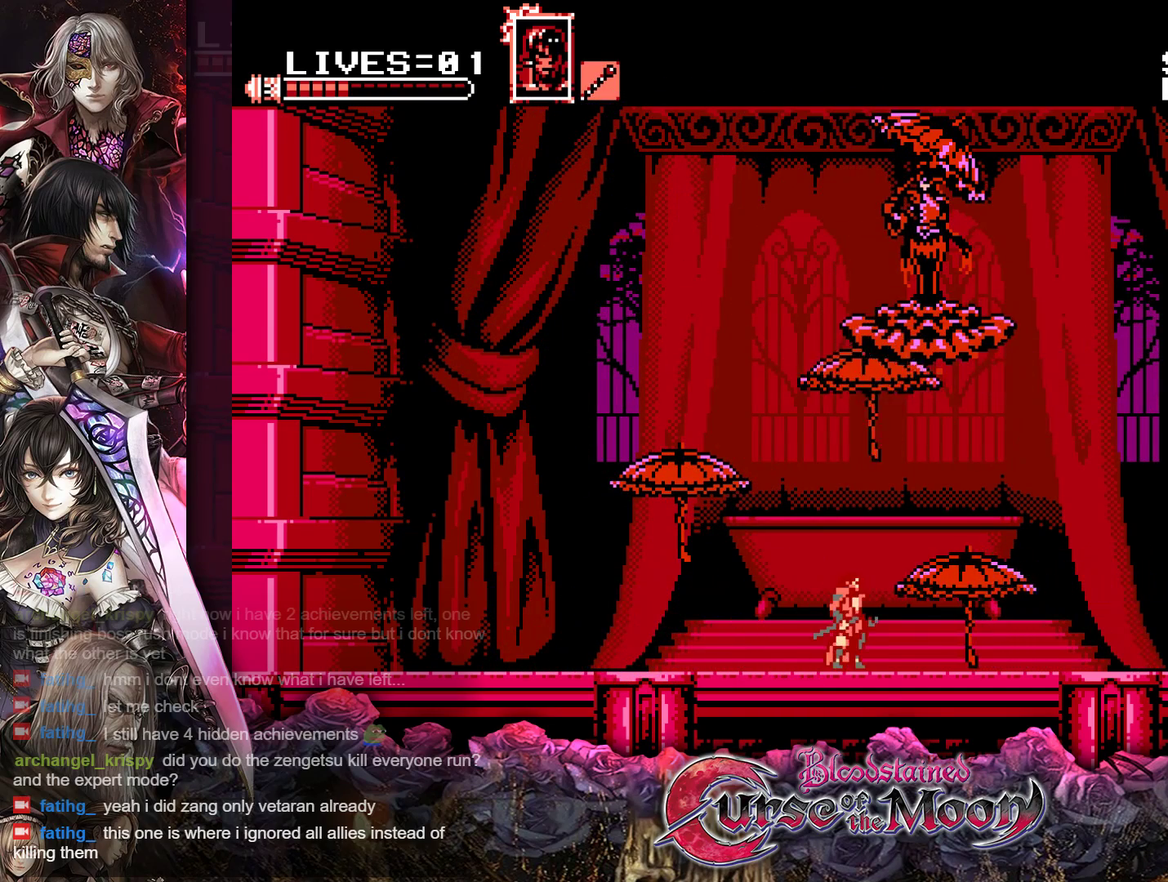
{"buttons": ["Y"], "events": [[33, "B", "down"], [183, "B", "up"], [283, "B", "down"], [483, "B", "up"]]}